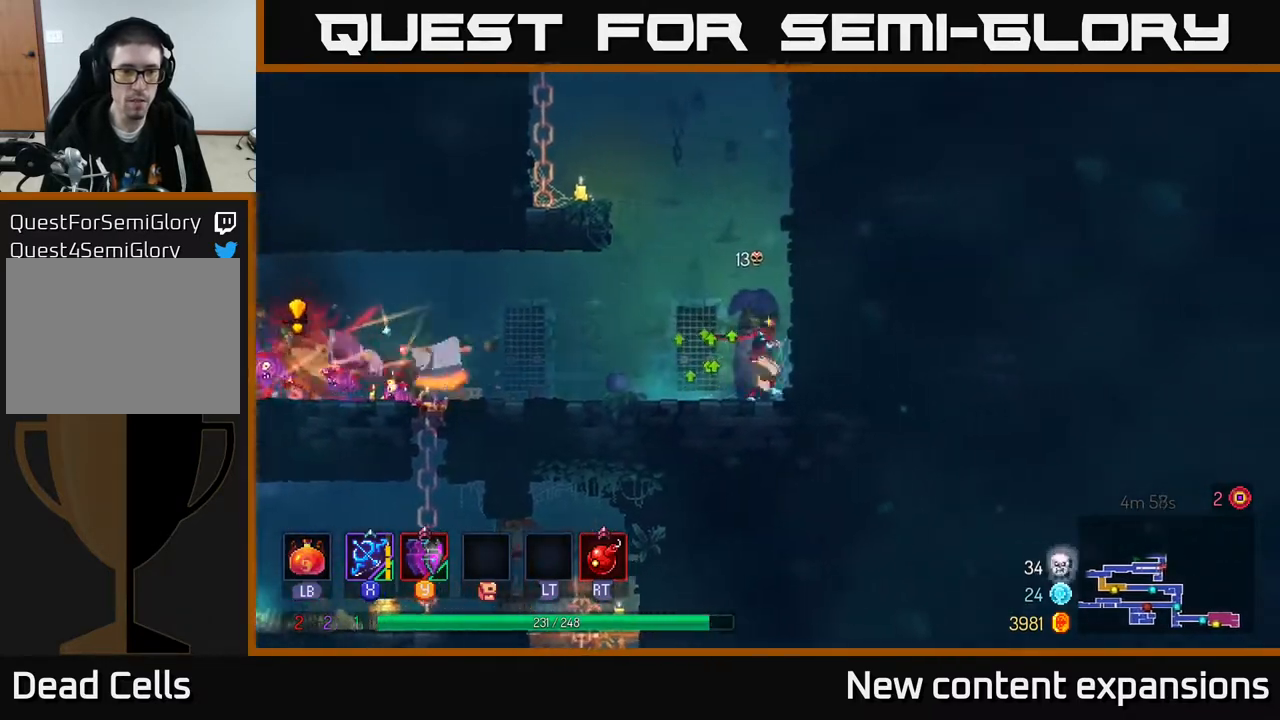
Gameplay with a controller (Xbox layout); each line is a JSON object with the inputs held at the frame after it. "events" lists button and stick changes between this image and that frame as [ms after this image, input, new state], when the widget could be followed in between.
{"buttons": ["DPAD_RIGHT"], "left_stick": "center", "right_stick": "center", "events": [[17, "DPAD_LEFT", "down"], [200, "DPAD_LEFT", "up"], [200, "R2", "down"], [283, "R2", "up"], [383, "DPAD_DOWN", "down"], [400, "DPAD_DOWN", "up"], [400, "DPAD_RIGHT", "down"]]}
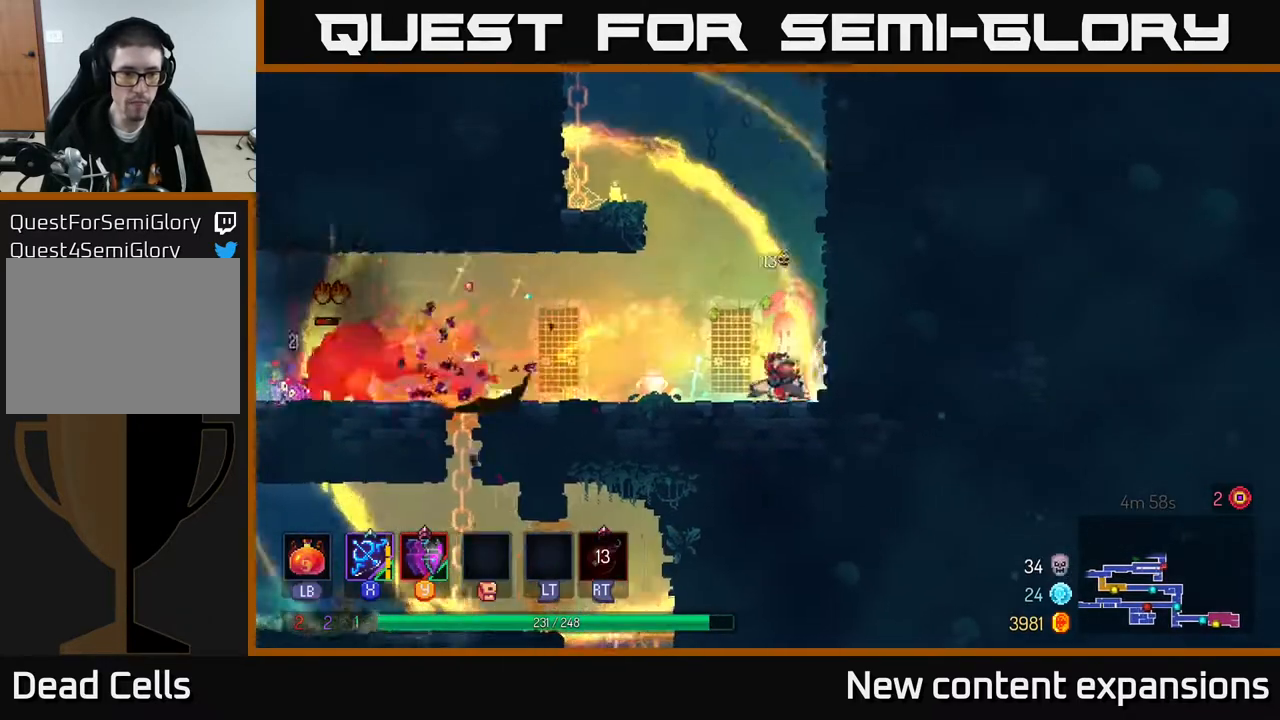
{"buttons": ["A", "DPAD_UP", "DPAD_RIGHT"], "left_stick": "center", "right_stick": "center", "events": [[183, "DPAD_RIGHT", "up"], [217, "A", "down"], [233, "DPAD_RIGHT", "down"], [350, "A", "up"], [383, "A", "down"], [383, "DPAD_UP", "down"]]}
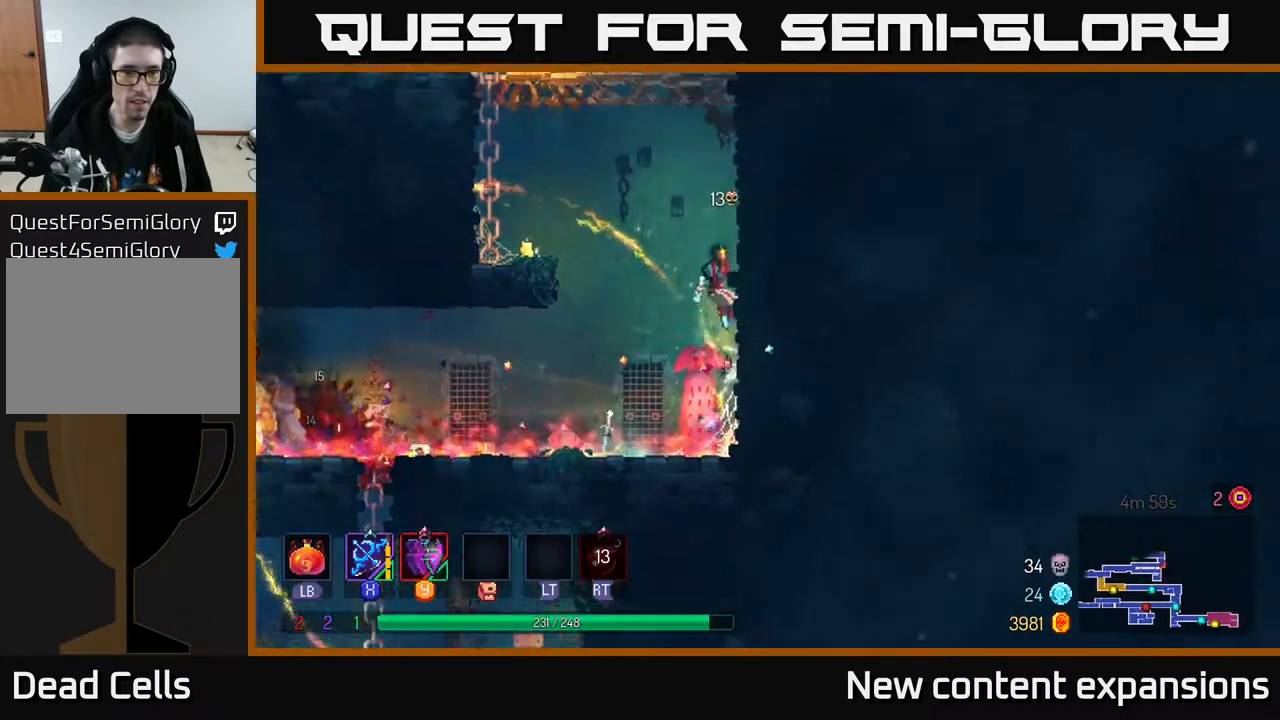
{"buttons": ["DPAD_LEFT"], "left_stick": "center", "right_stick": "center", "events": [[33, "A", "up"], [133, "DPAD_RIGHT", "up"], [167, "A", "down"], [167, "DPAD_LEFT", "down"], [283, "DPAD_UP", "up"], [333, "A", "up"]]}
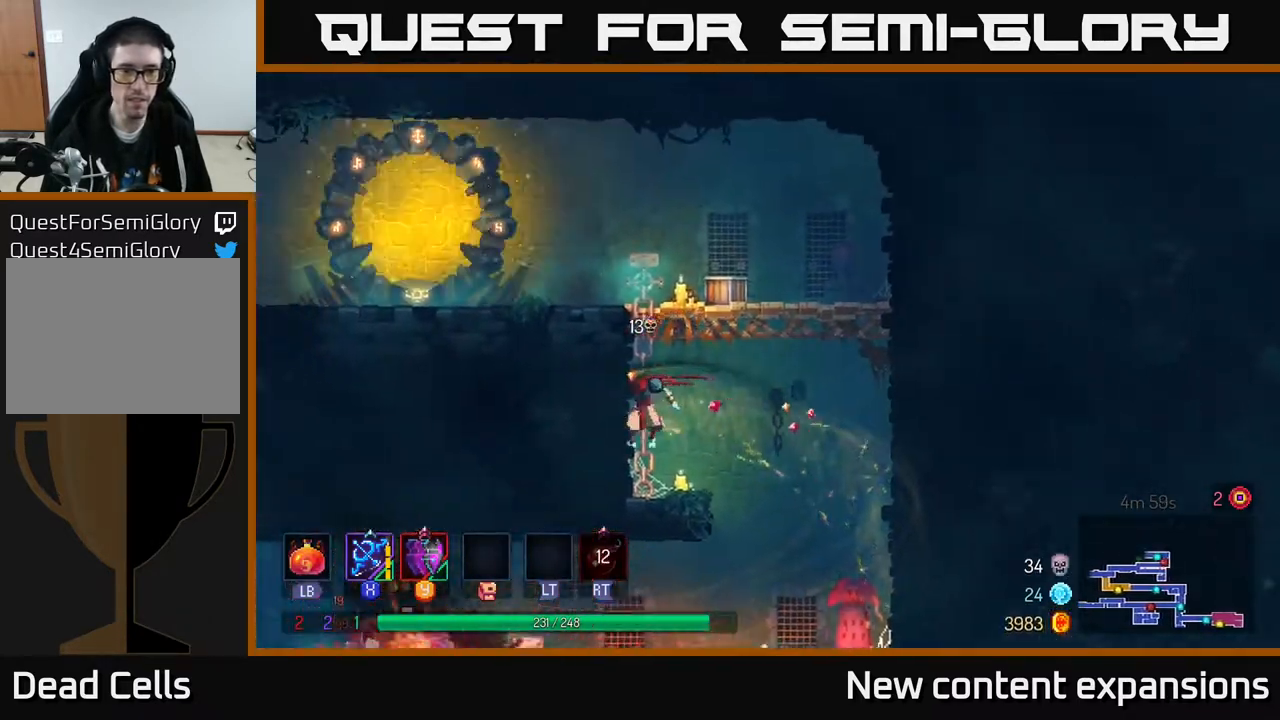
{"buttons": [], "left_stick": "center", "right_stick": "center", "events": [[33, "DPAD_UP", "down"], [200, "DPAD_UP", "up"], [233, "DPAD_LEFT", "up"], [250, "DPAD_DOWN", "down"], [267, "DPAD_RIGHT", "down"], [317, "A", "down"], [417, "A", "up"], [467, "DPAD_DOWN", "up"], [467, "DPAD_RIGHT", "up"]]}
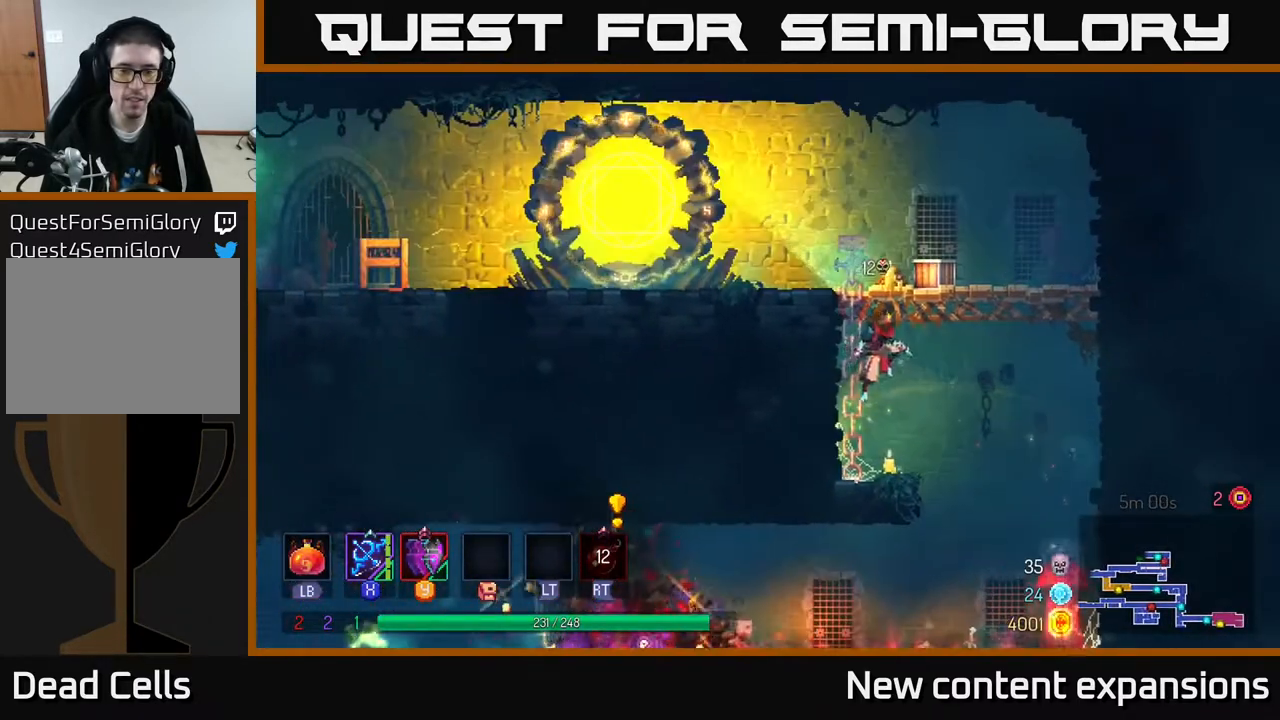
{"buttons": [], "left_stick": "center", "right_stick": "center", "events": [[33, "DPAD_LEFT", "down"], [317, "DPAD_LEFT", "up"]]}
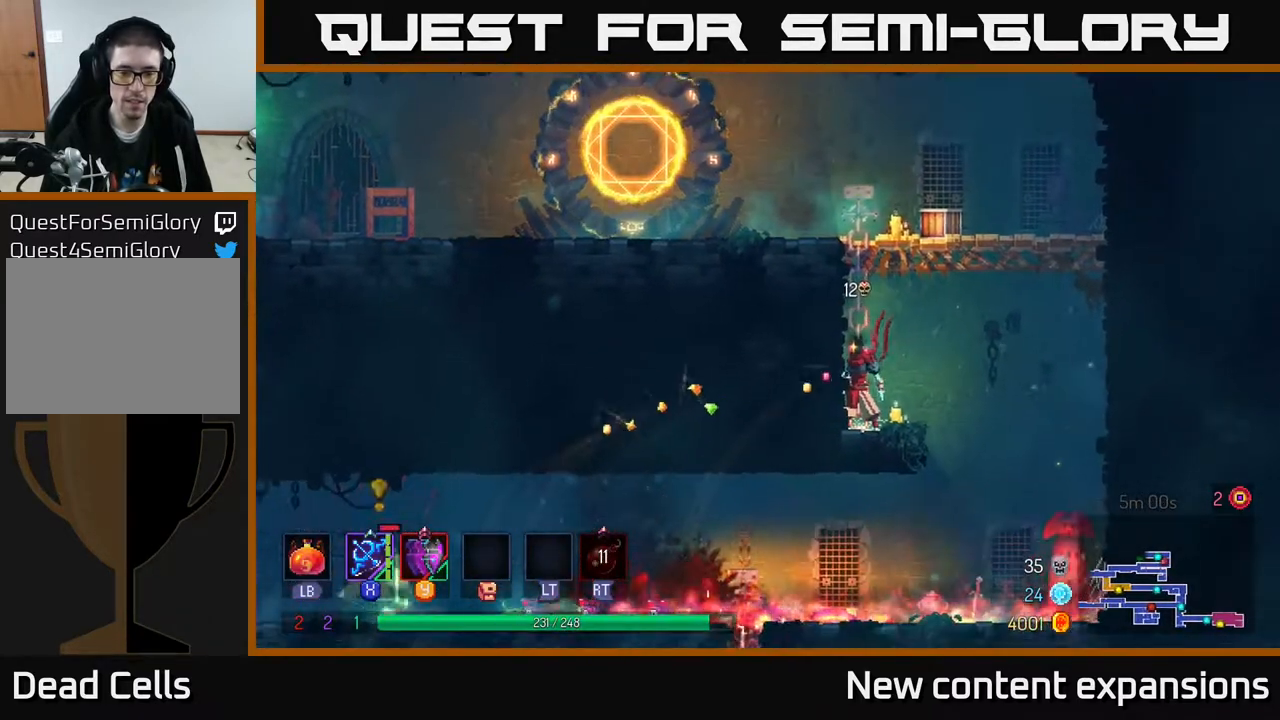
{"buttons": ["DPAD_RIGHT"], "left_stick": "center", "right_stick": "center", "events": [[183, "DPAD_RIGHT", "down"]]}
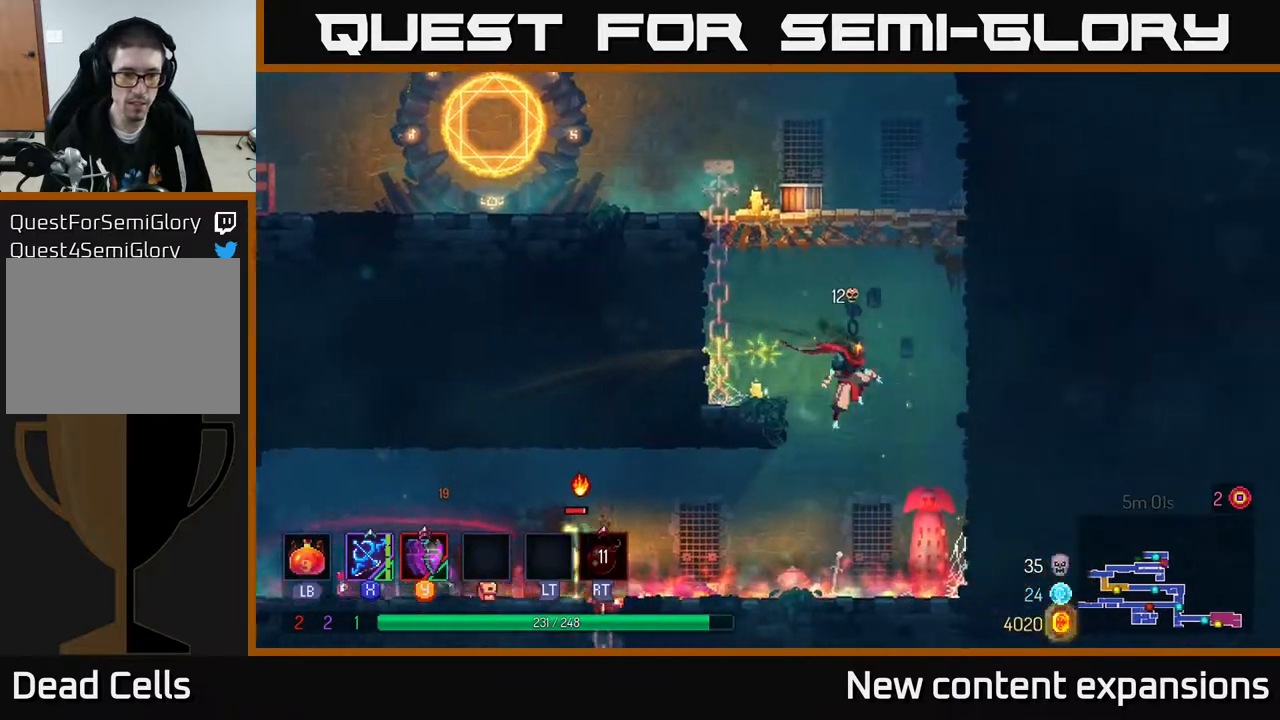
{"buttons": ["DPAD_LEFT"], "left_stick": "center", "right_stick": "center", "events": [[50, "DPAD_RIGHT", "up"], [83, "DPAD_LEFT", "down"], [317, "X", "down"], [400, "X", "up"]]}
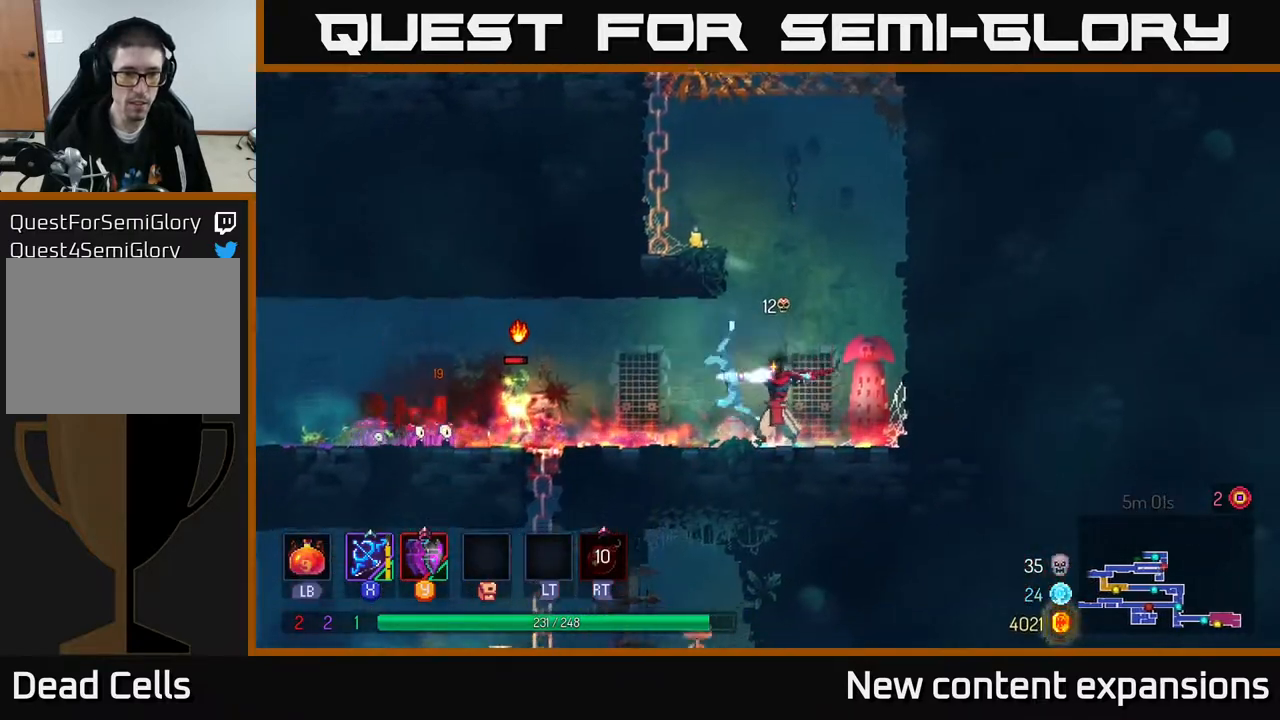
{"buttons": ["X", "DPAD_LEFT"], "left_stick": "center", "right_stick": "center", "events": [[83, "DPAD_LEFT", "up"], [383, "DPAD_LEFT", "down"], [467, "X", "down"]]}
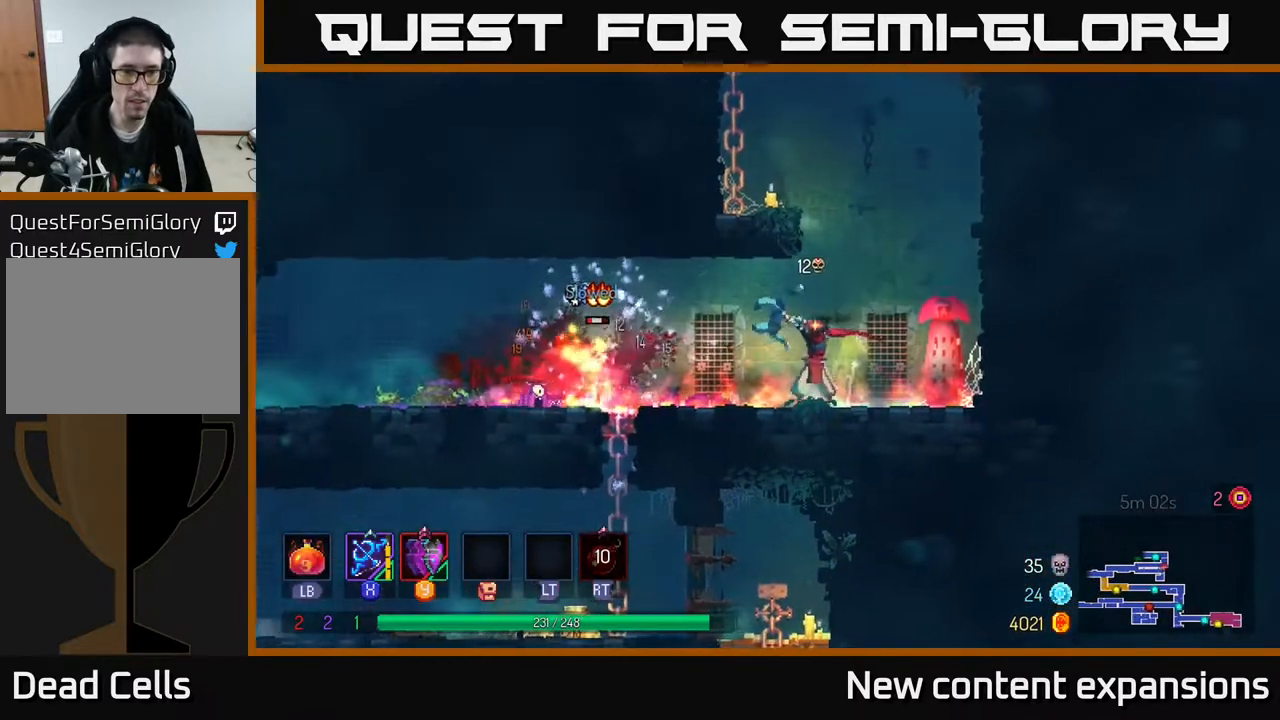
{"buttons": ["DPAD_LEFT"], "left_stick": "center", "right_stick": "center", "events": [[33, "DPAD_LEFT", "up"], [67, "X", "up"], [250, "DPAD_LEFT", "down"]]}
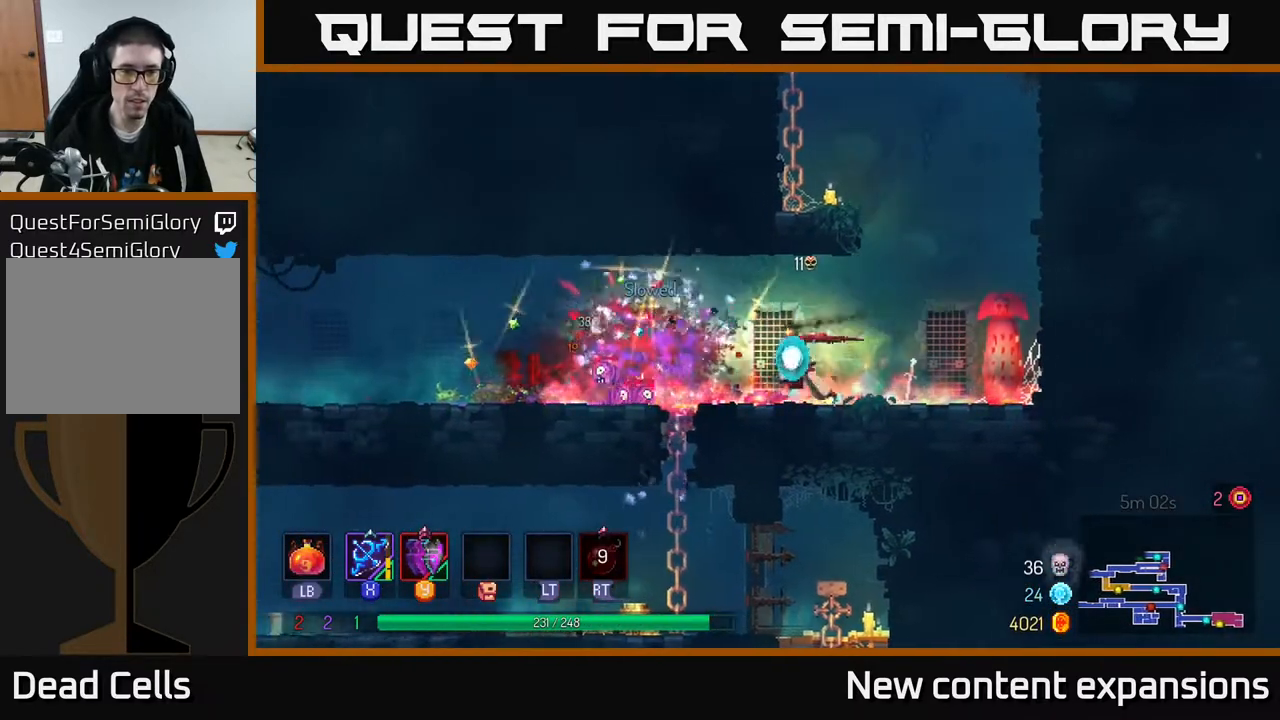
{"buttons": ["DPAD_LEFT"], "left_stick": "center", "right_stick": "center", "events": [[33, "B", "down"], [167, "B", "up"]]}
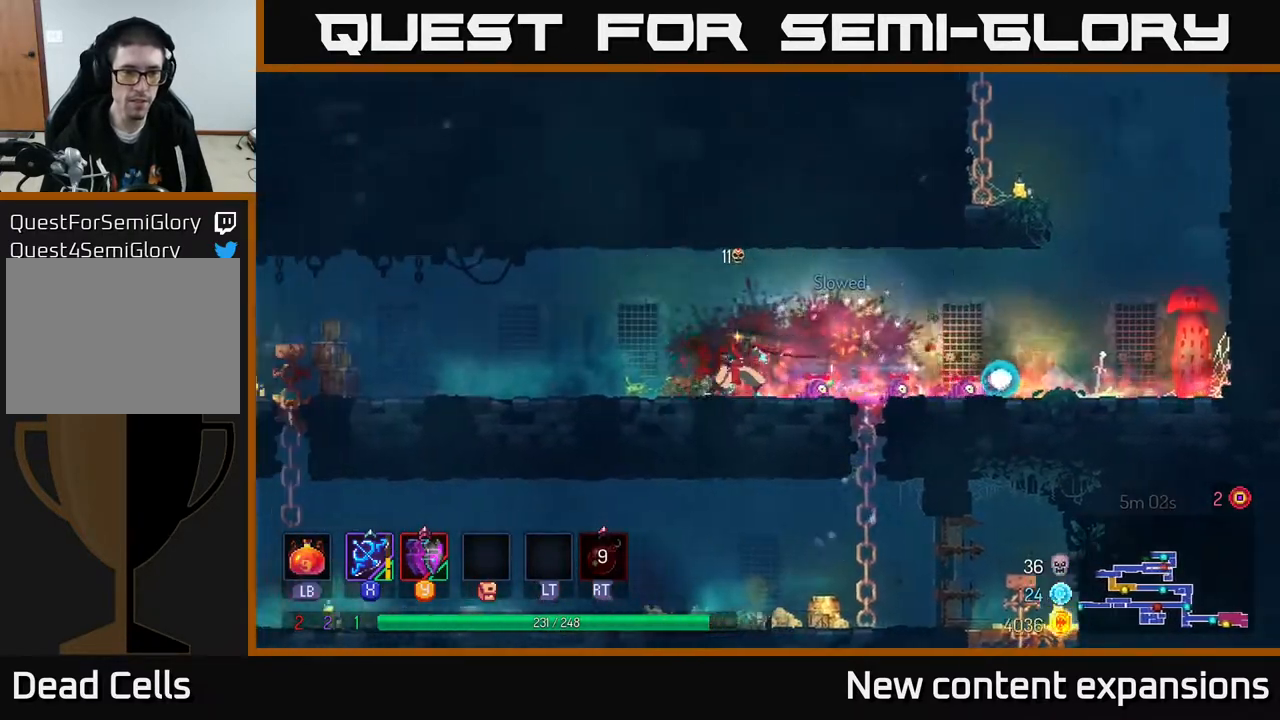
{"buttons": ["DPAD_LEFT"], "left_stick": "center", "right_stick": "center", "events": []}
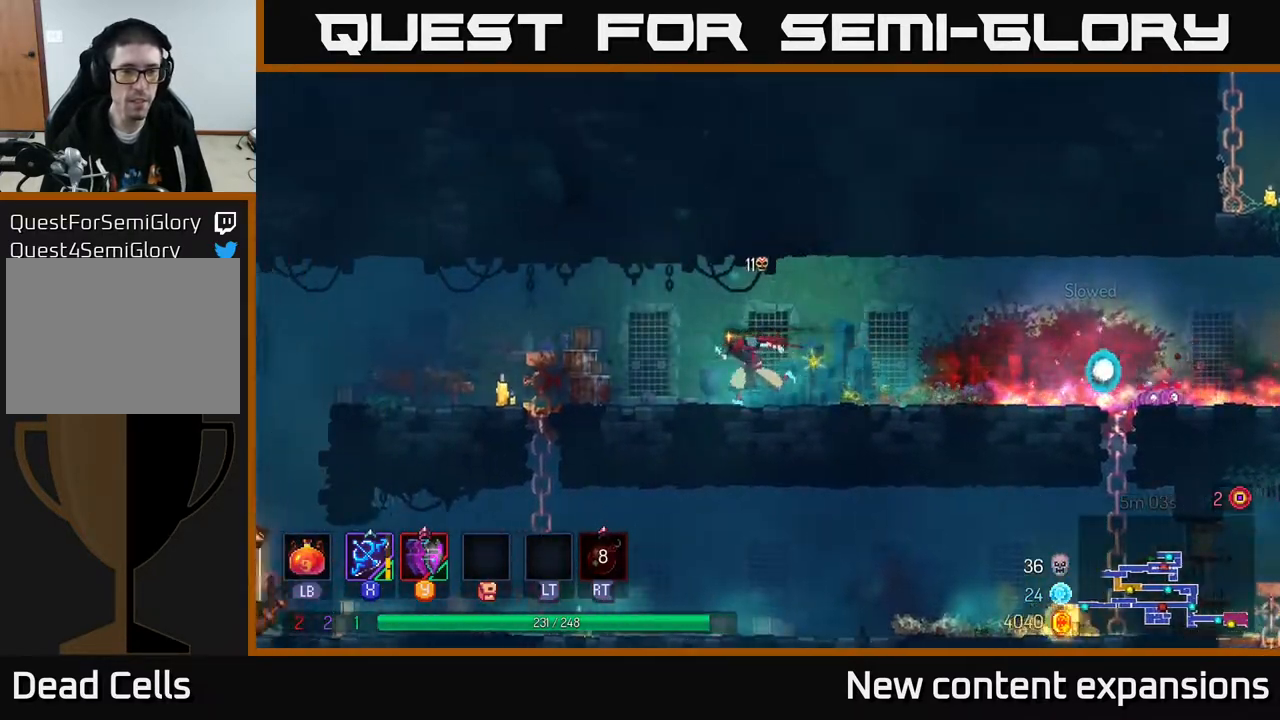
{"buttons": ["A", "DPAD_DOWN"], "left_stick": "center", "right_stick": "center", "events": [[467, "A", "down"], [467, "DPAD_DOWN", "down"], [467, "DPAD_LEFT", "up"]]}
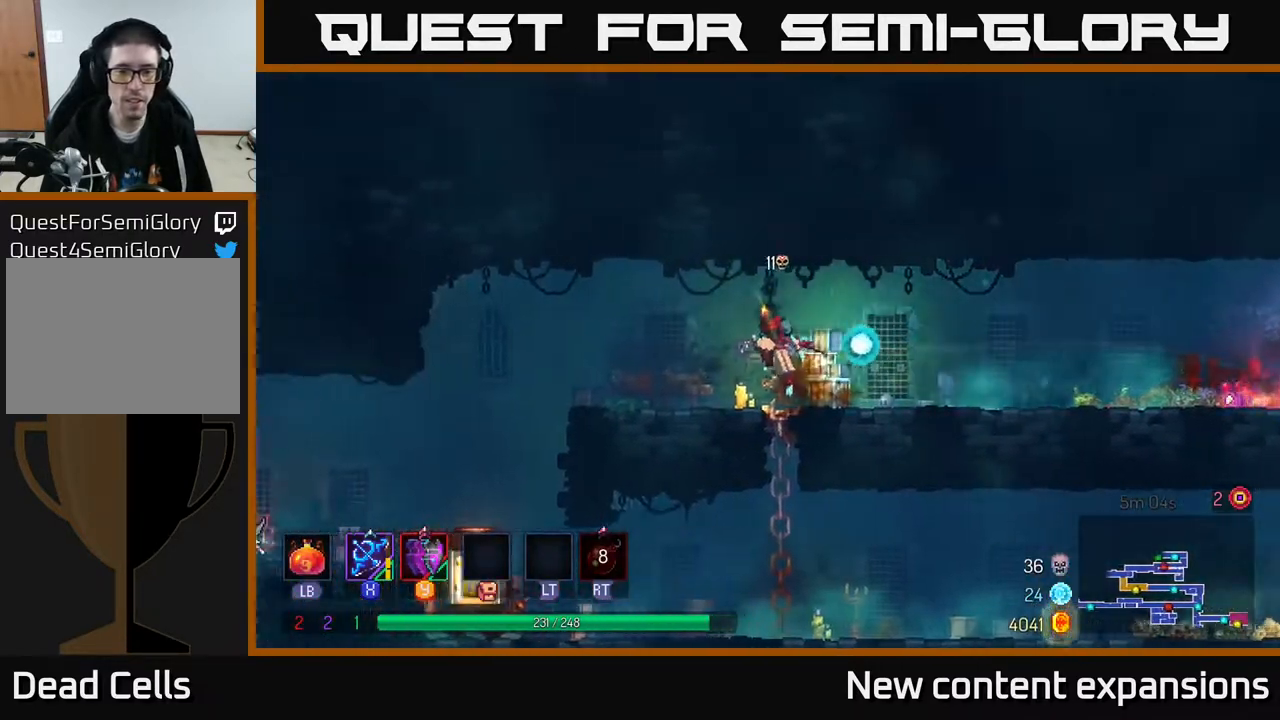
{"buttons": ["DPAD_LEFT"], "left_stick": "center", "right_stick": "center", "events": [[17, "A", "up"], [83, "A", "down"], [167, "A", "up"], [167, "DPAD_DOWN", "up"], [167, "DPAD_LEFT", "down"], [217, "B", "down"], [317, "B", "up"], [350, "B", "down"], [450, "B", "up"]]}
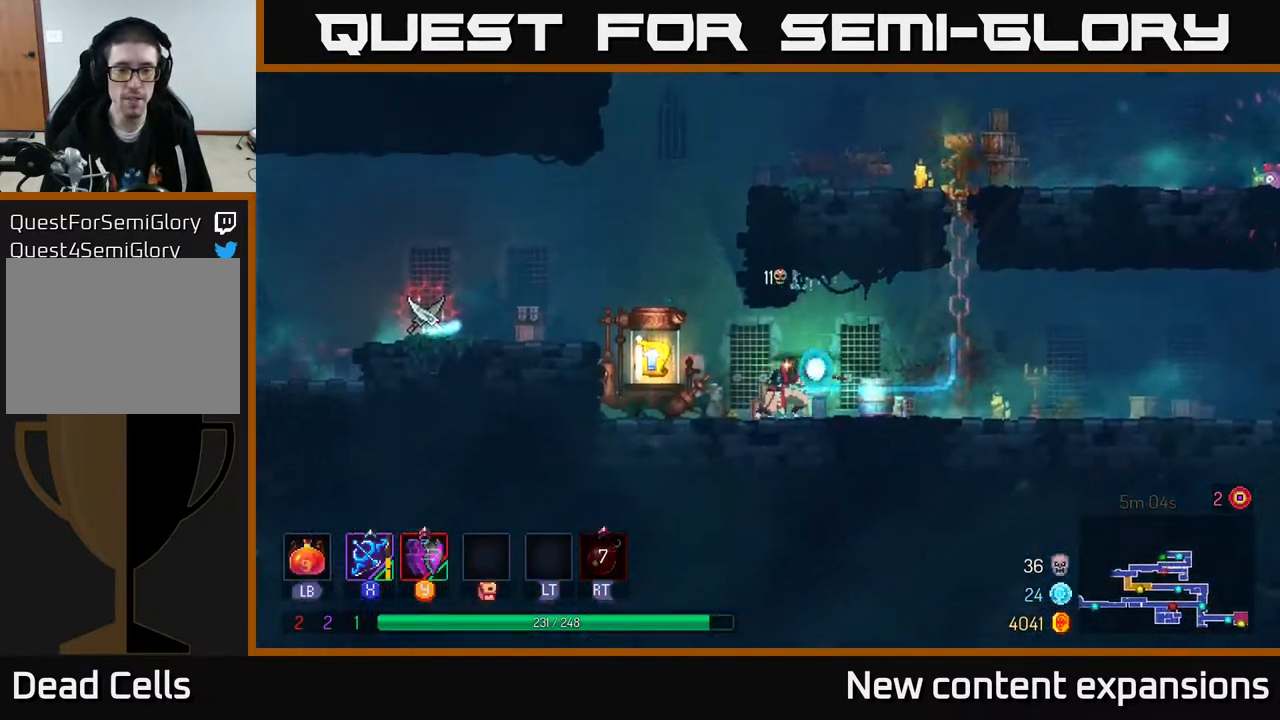
{"buttons": [], "left_stick": "center", "right_stick": "center", "events": [[233, "DPAD_LEFT", "up"], [267, "R1", "down"], [350, "R1", "up"]]}
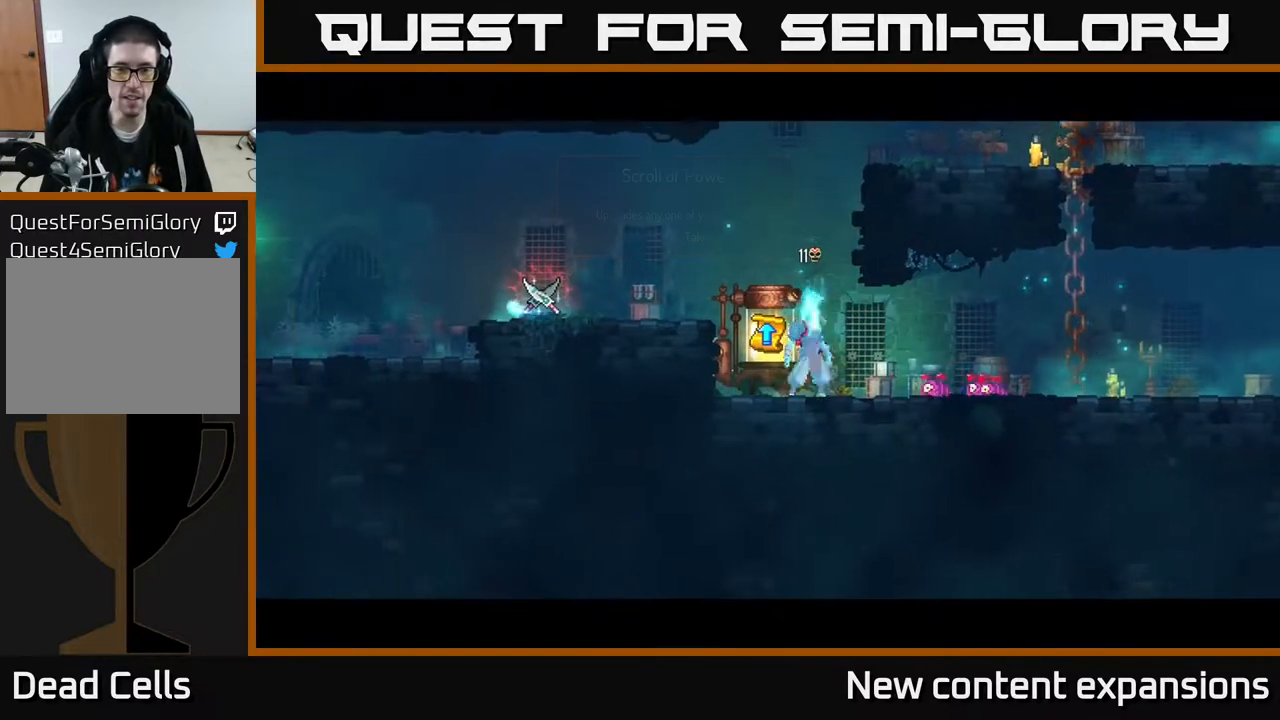
{"buttons": [], "left_stick": "center", "right_stick": "center", "events": []}
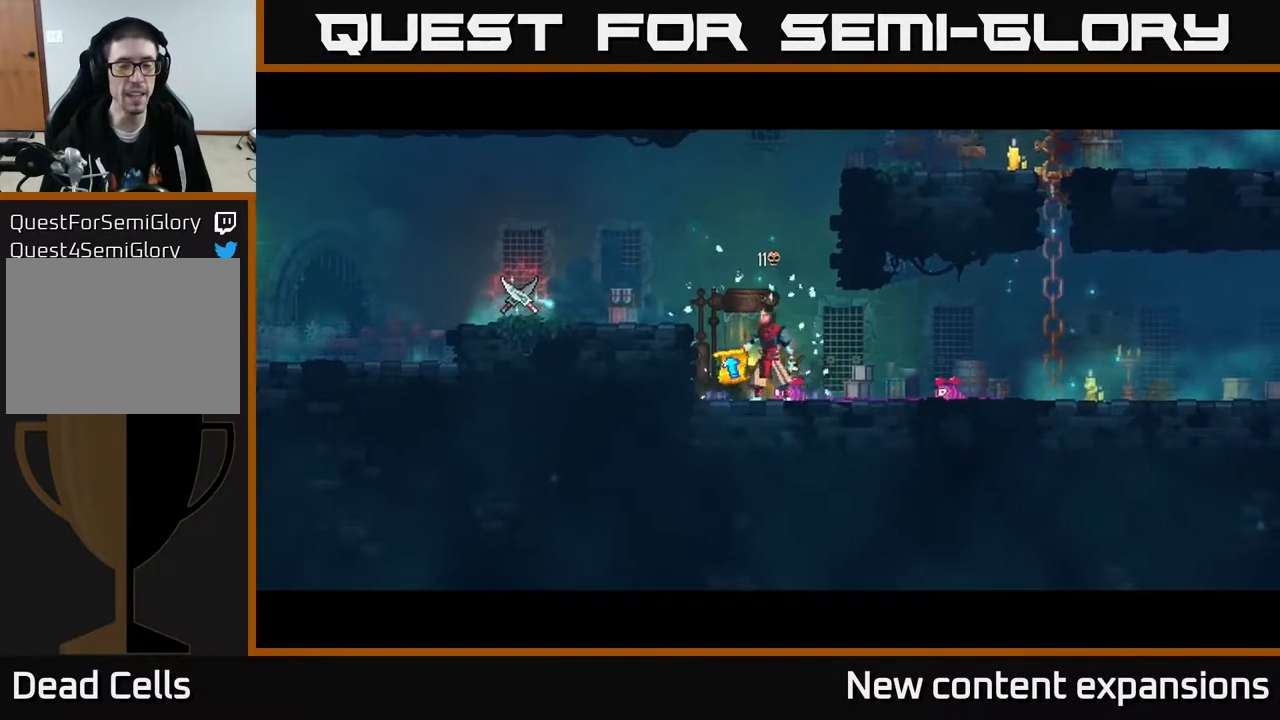
{"buttons": [], "left_stick": "center", "right_stick": "center", "events": []}
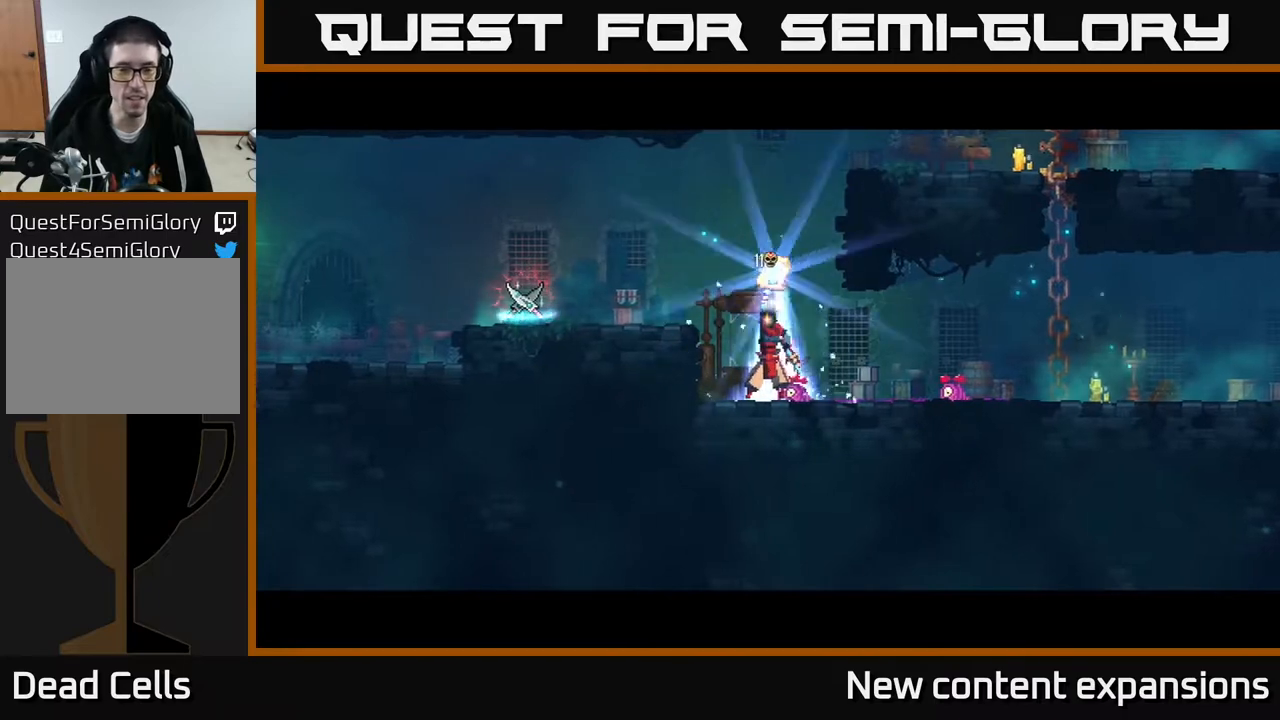
{"buttons": [], "left_stick": "center", "right_stick": "center", "events": []}
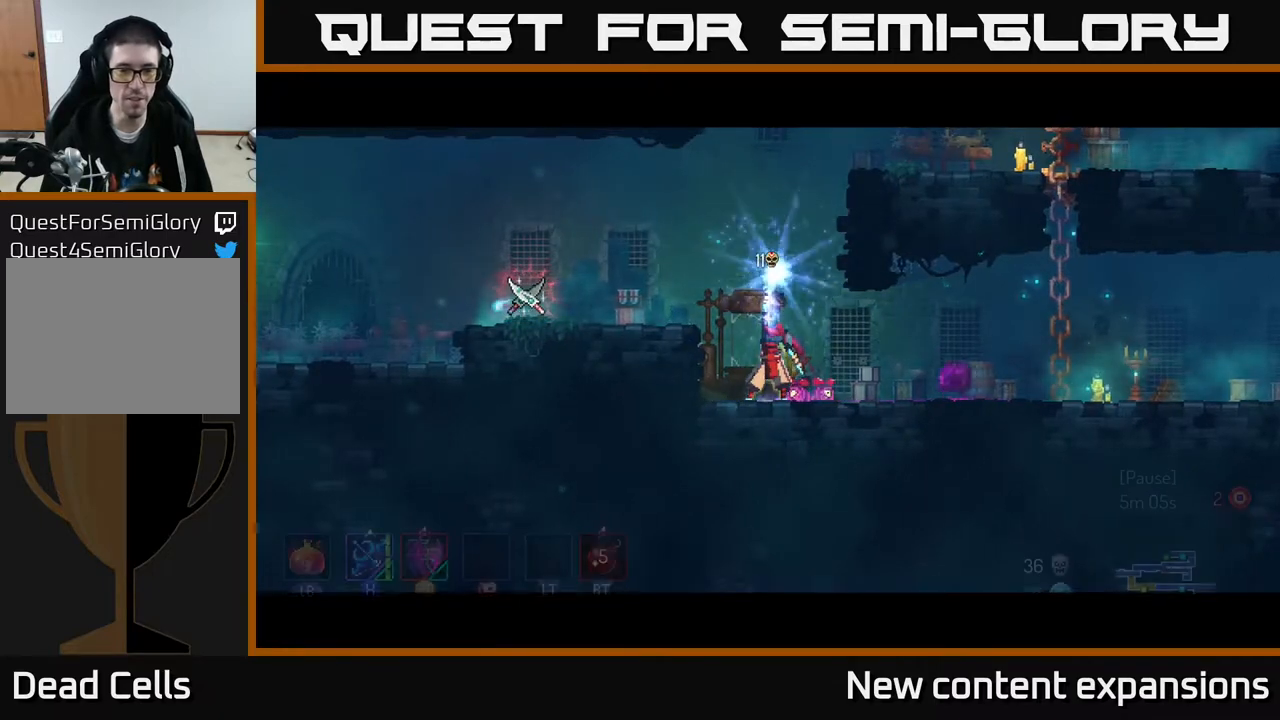
{"buttons": [], "left_stick": "center", "right_stick": "center", "events": []}
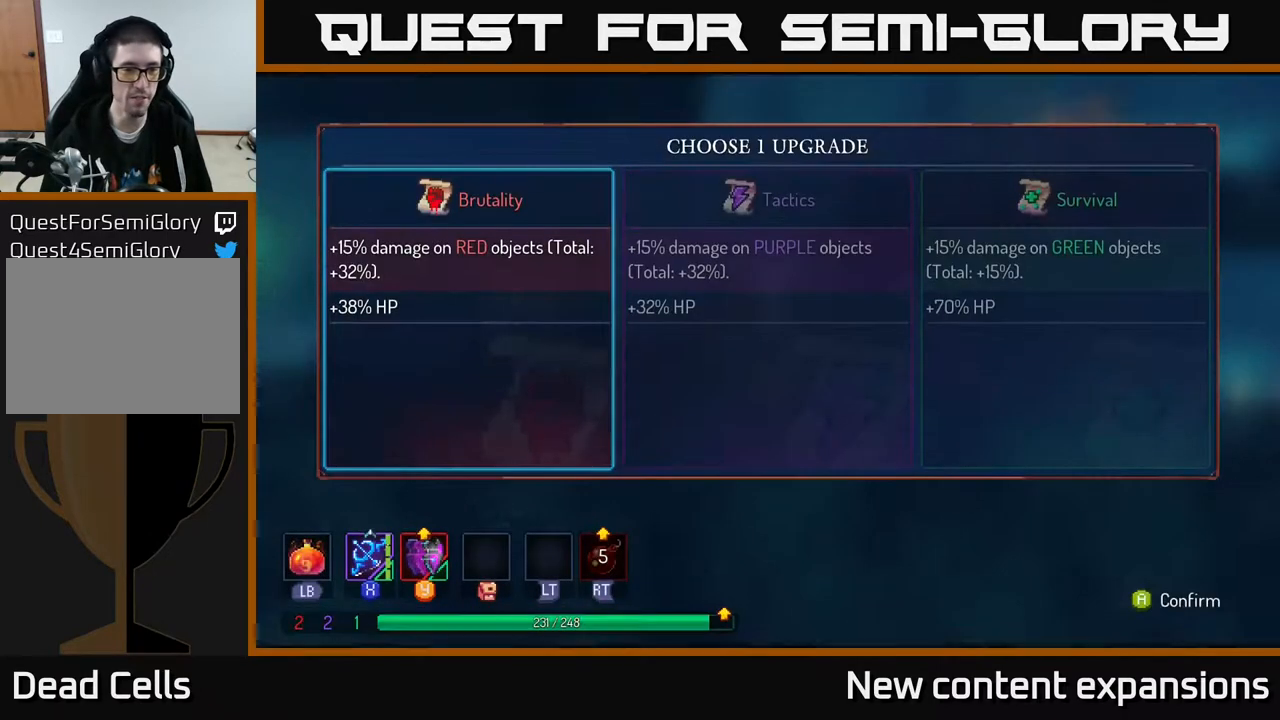
{"buttons": ["DPAD_LEFT"], "left_stick": "center", "right_stick": "center", "events": [[200, "DPAD_RIGHT", "down"], [367, "DPAD_RIGHT", "up"], [483, "DPAD_LEFT", "down"]]}
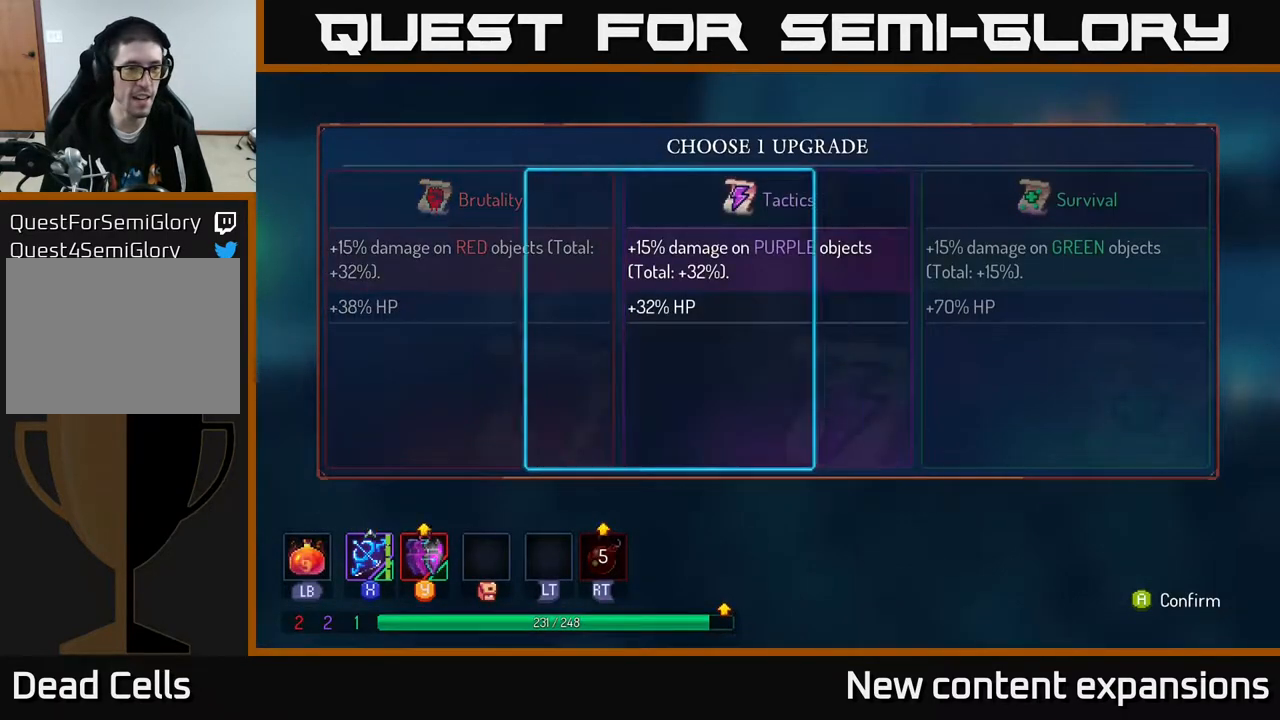
{"buttons": [], "left_stick": "center", "right_stick": "center", "events": [[117, "DPAD_LEFT", "up"], [167, "DPAD_RIGHT", "down"], [350, "DPAD_RIGHT", "up"]]}
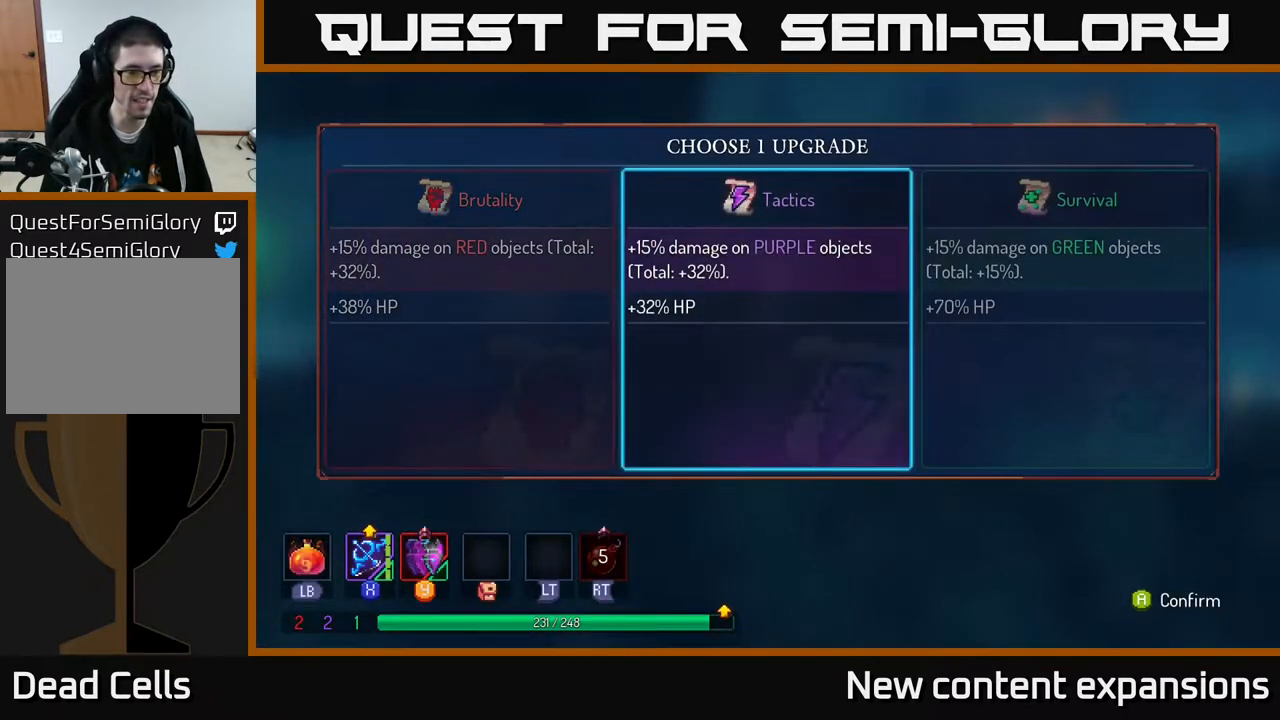
{"buttons": [], "left_stick": "center", "right_stick": "center", "events": []}
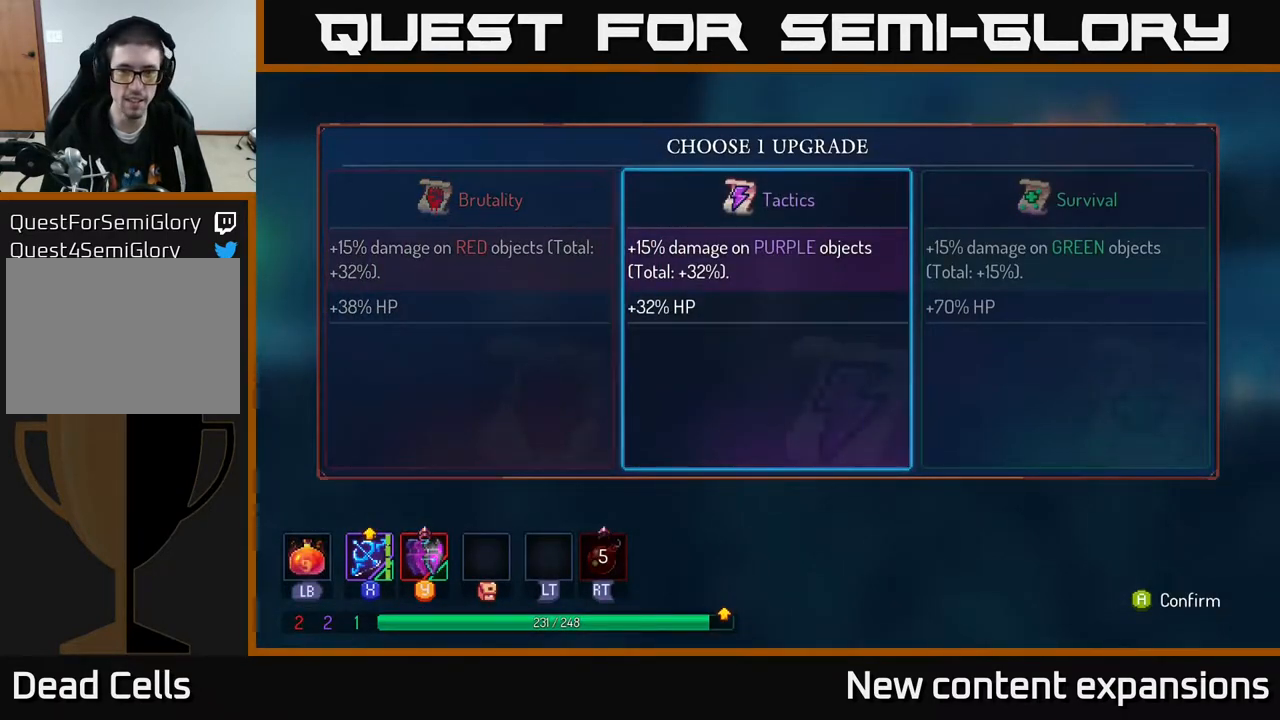
{"buttons": [], "left_stick": "center", "right_stick": "center", "events": []}
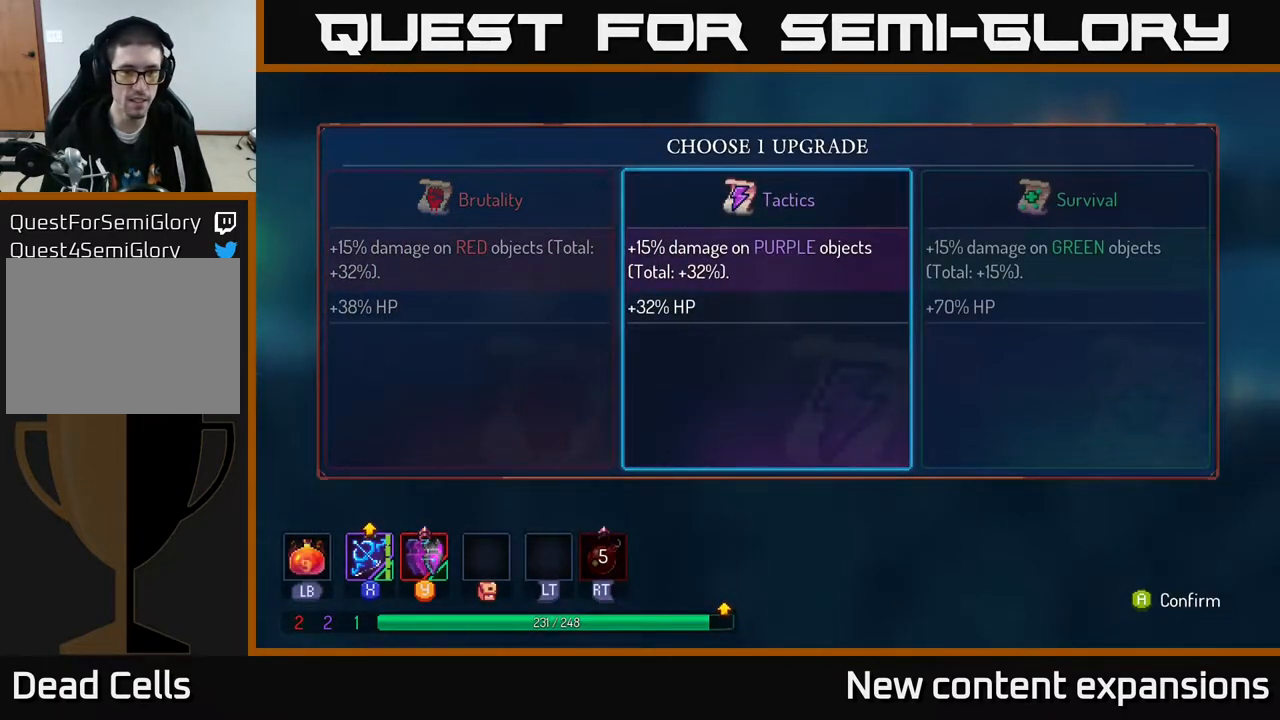
{"buttons": [], "left_stick": "center", "right_stick": "center", "events": [[183, "DPAD_LEFT", "down"], [367, "DPAD_LEFT", "up"]]}
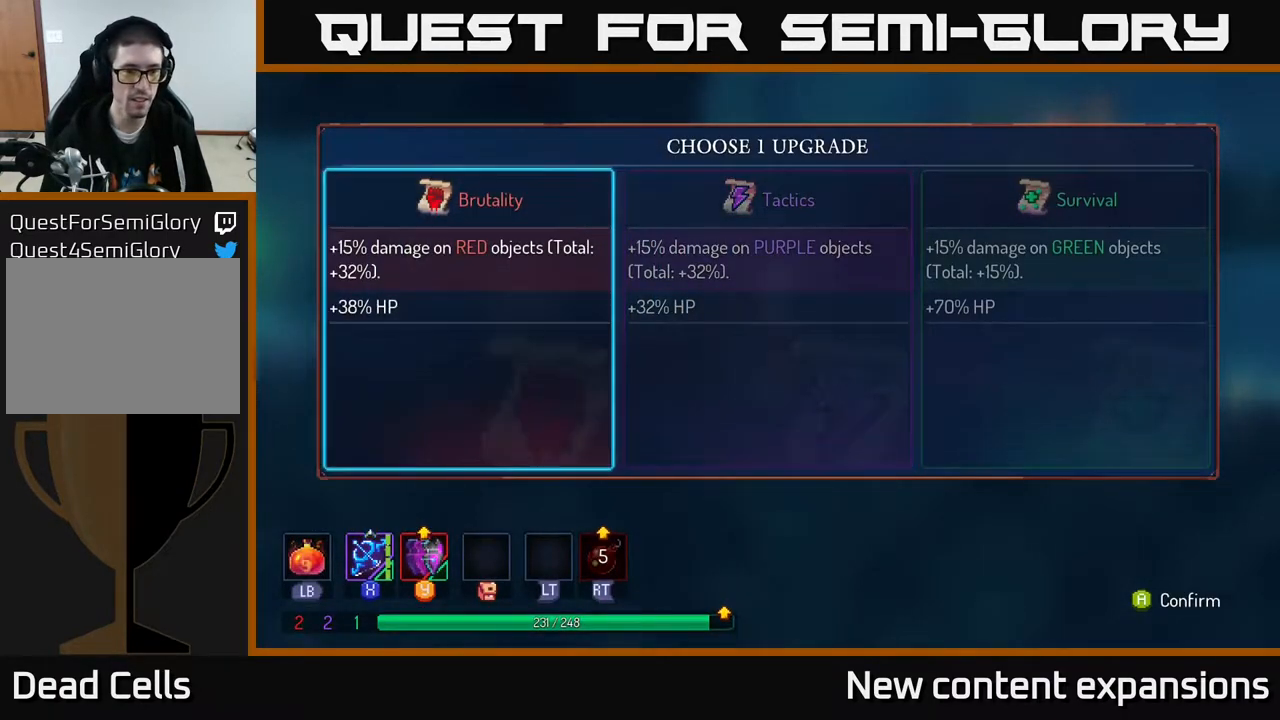
{"buttons": [], "left_stick": "center", "right_stick": "center", "events": [[67, "A", "down"], [167, "A", "up"]]}
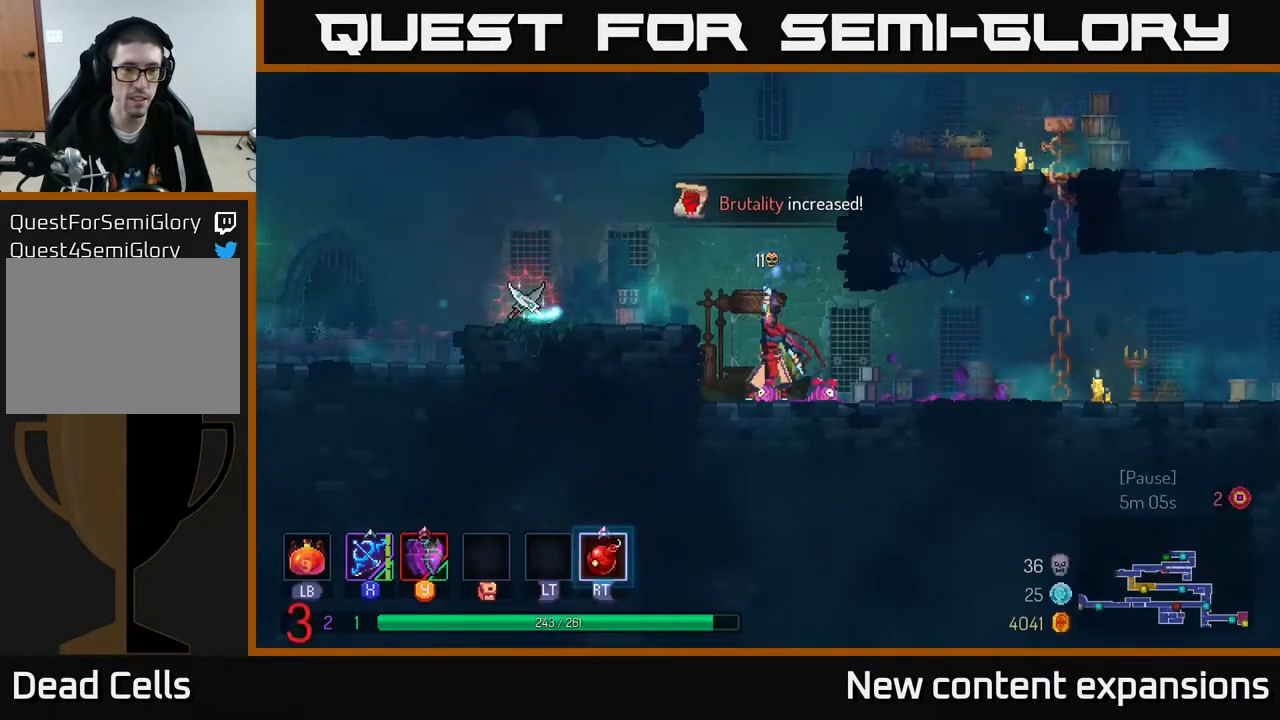
{"buttons": ["DPAD_LEFT"], "left_stick": "center", "right_stick": "center", "events": [[67, "DPAD_LEFT", "down"], [200, "A", "down"], [333, "A", "up"], [417, "A", "down"], [467, "A", "up"]]}
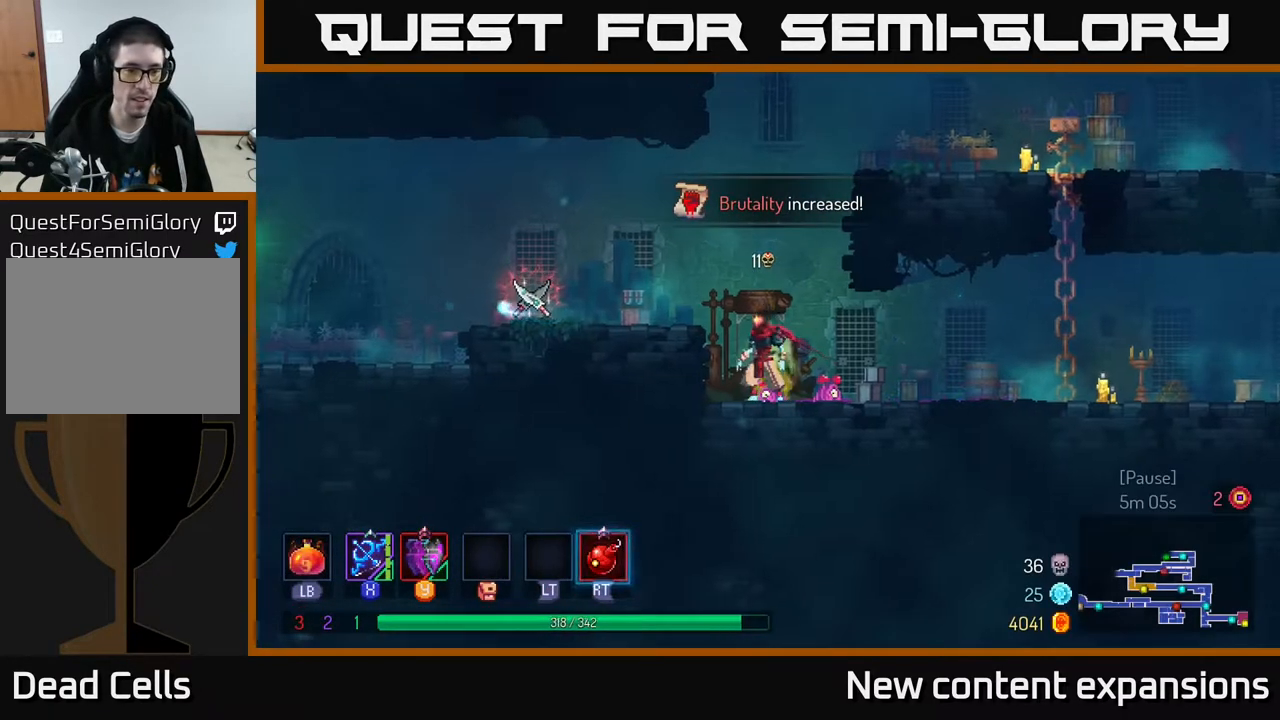
{"buttons": ["DPAD_LEFT"], "left_stick": "center", "right_stick": "center", "events": [[133, "A", "down"], [233, "A", "up"]]}
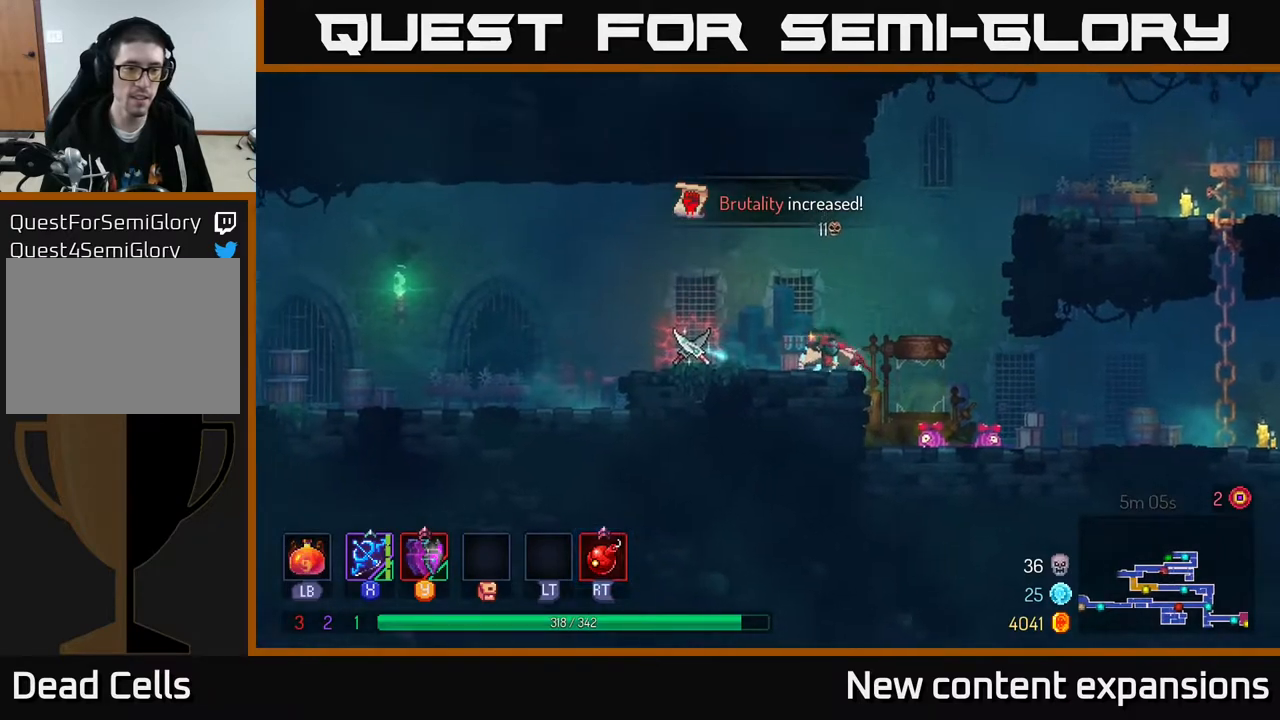
{"buttons": [], "left_stick": "center", "right_stick": "center", "events": [[233, "DPAD_LEFT", "up"], [267, "R1", "down"], [350, "R1", "up"]]}
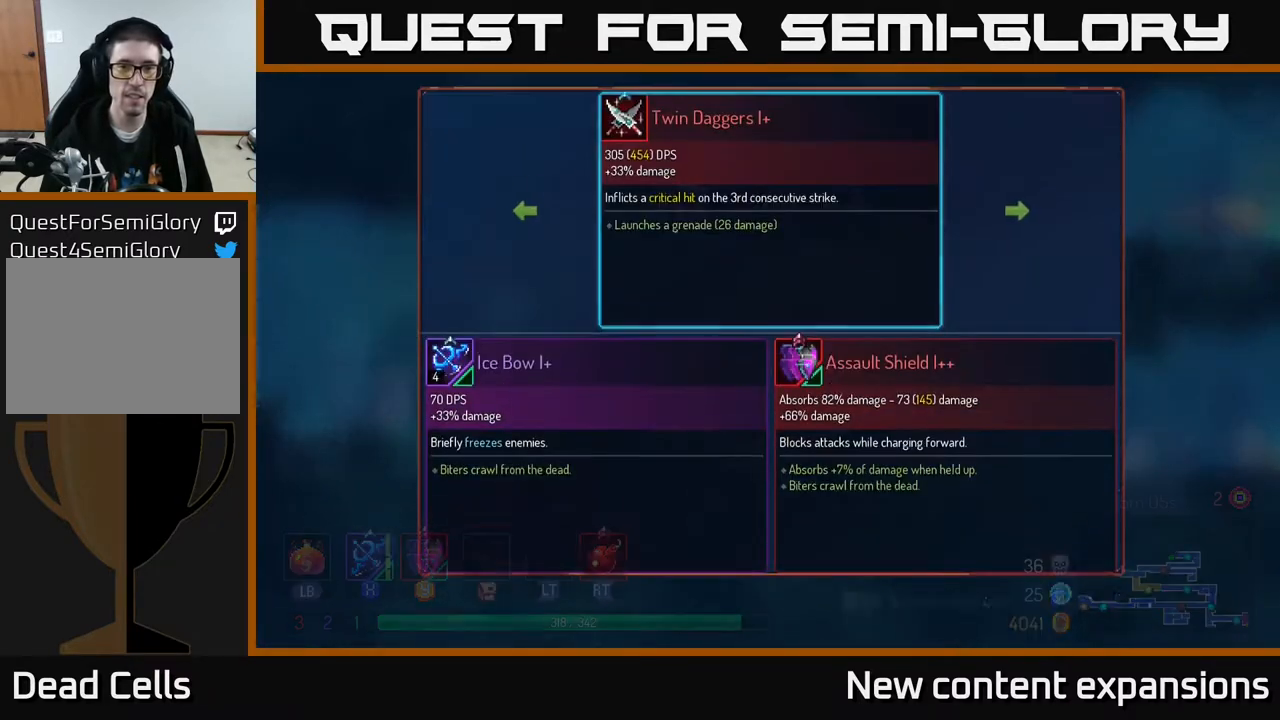
{"buttons": [], "left_stick": "center", "right_stick": "center", "events": []}
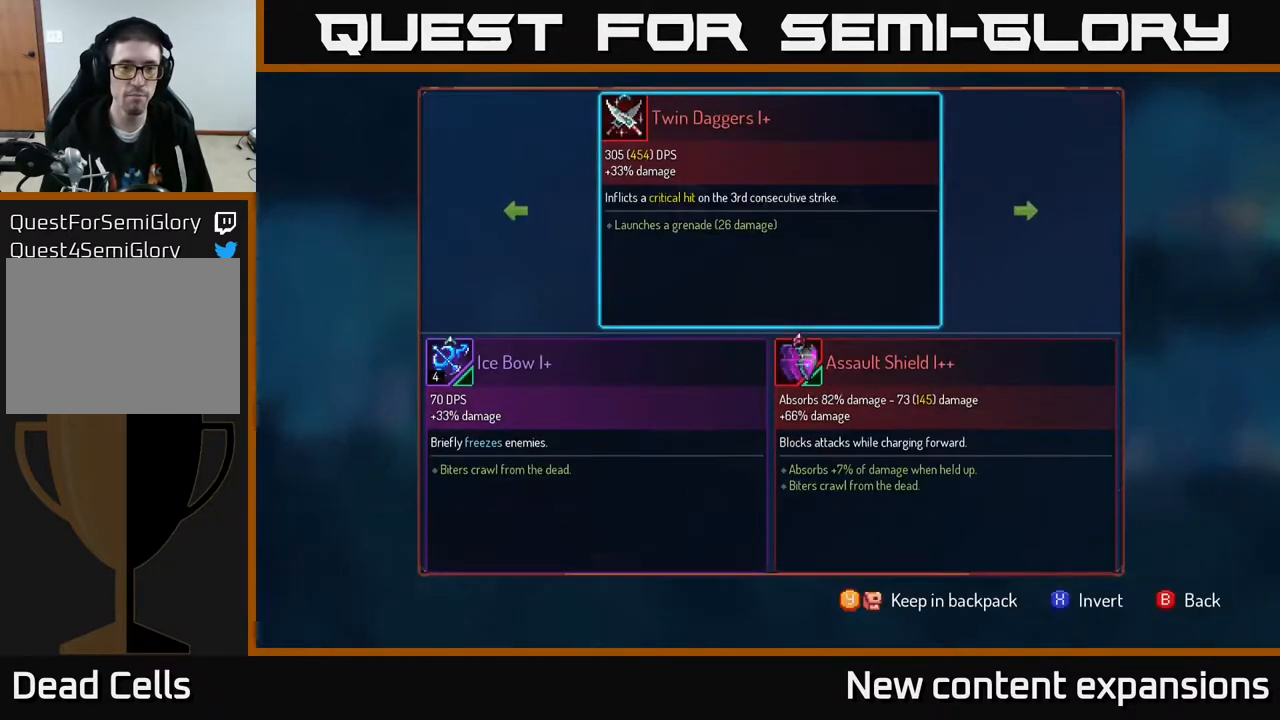
{"buttons": [], "left_stick": "center", "right_stick": "center", "events": []}
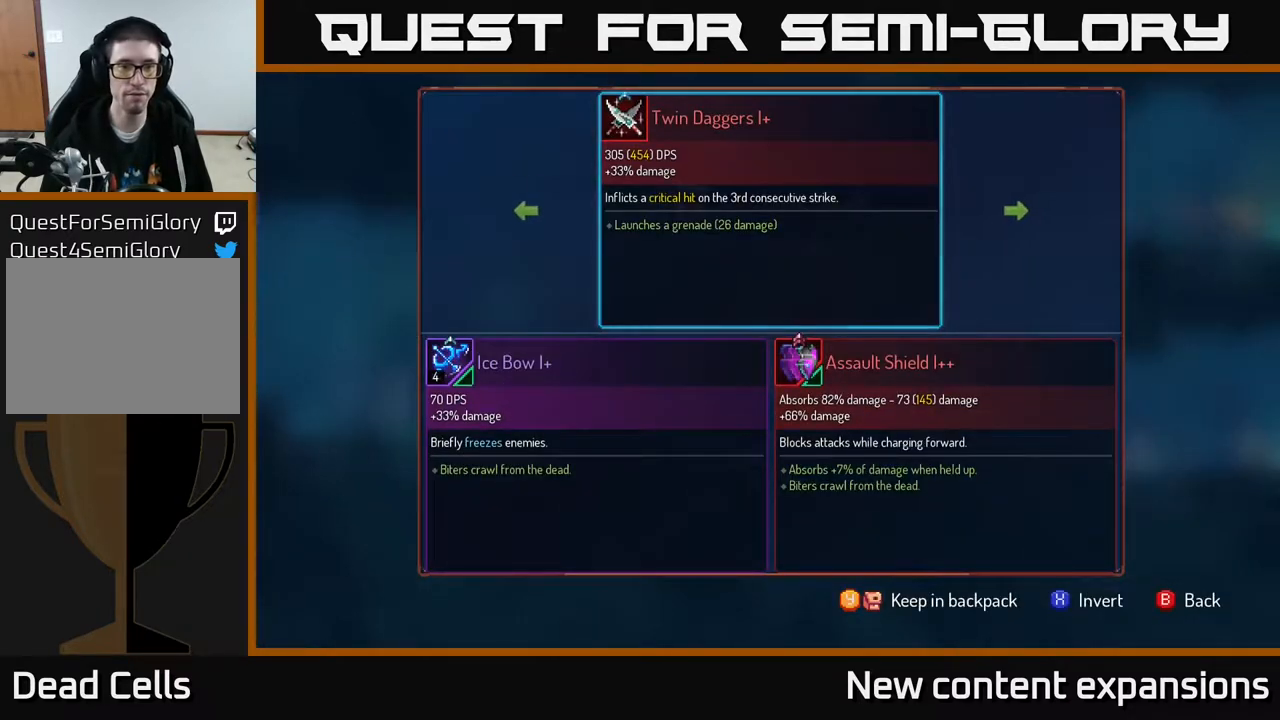
{"buttons": [], "left_stick": "center", "right_stick": "center", "events": []}